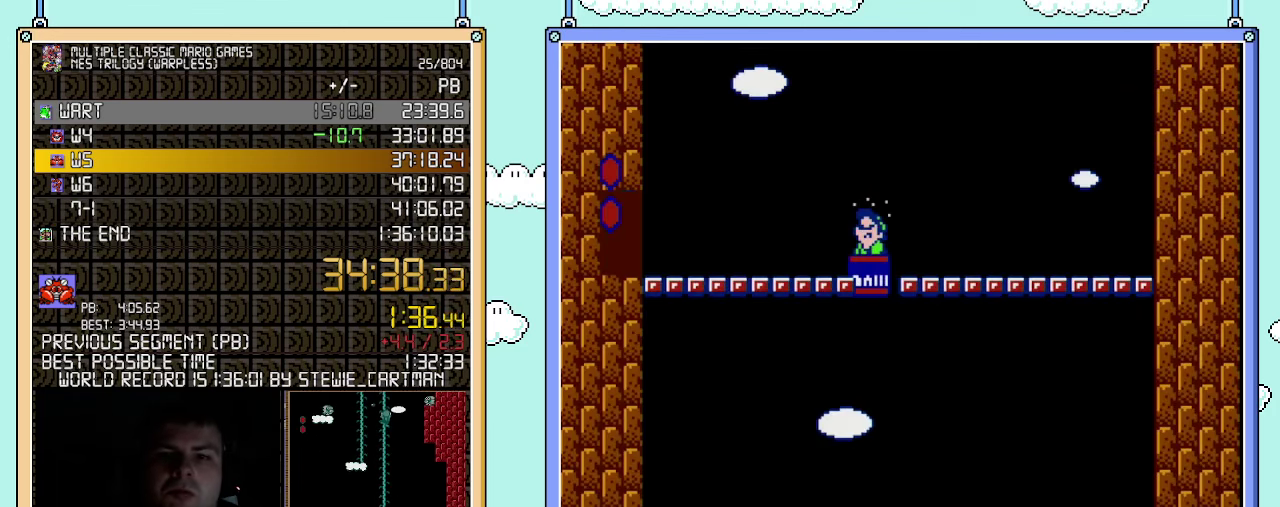
Gameplay with a controller (Nintendo layout); each line is a JSON object with the inputs held at the frame after it. "events" lists button and stick changes between this image and that frame as [ms after this image, input, new state], when the widget could be followed in between. Not read: L3 R3.
{"buttons": ["DPAD_LEFT"], "events": [[67, "DPAD_LEFT", "up"], [433, "DPAD_LEFT", "down"], [467, "B", "up"]]}
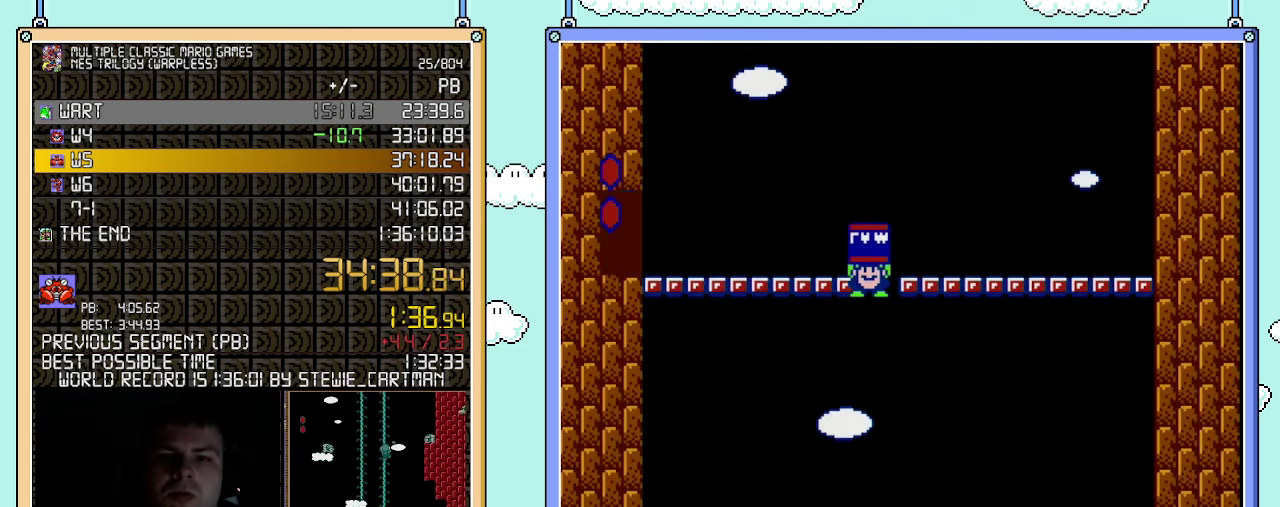
{"buttons": ["B"], "events": [[217, "B", "down"], [250, "DPAD_LEFT", "up"], [317, "DPAD_RIGHT", "down"], [500, "DPAD_RIGHT", "up"]]}
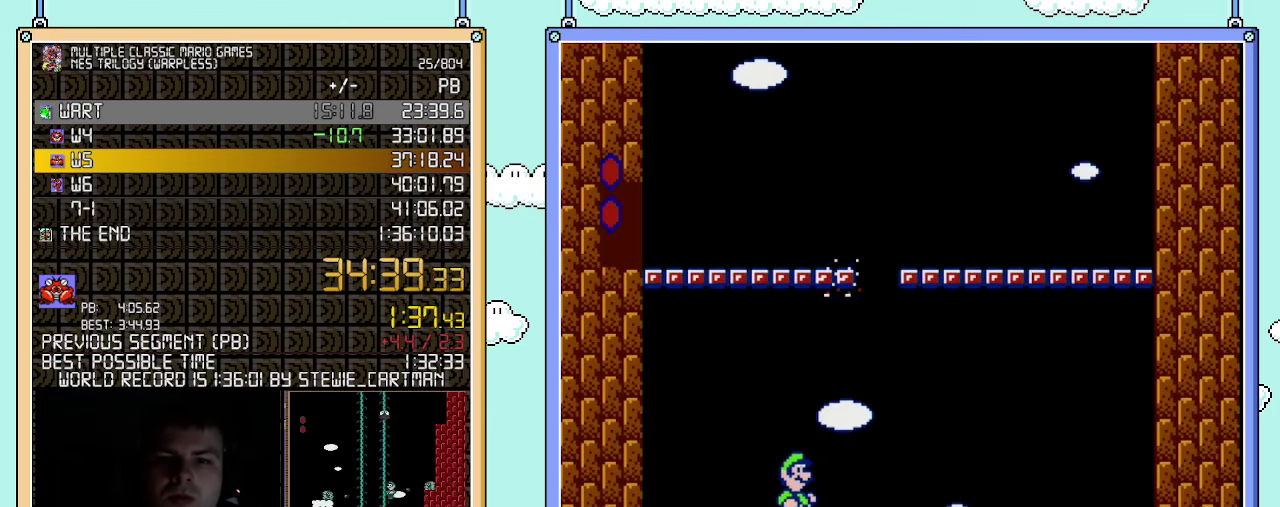
{"buttons": ["B"], "events": []}
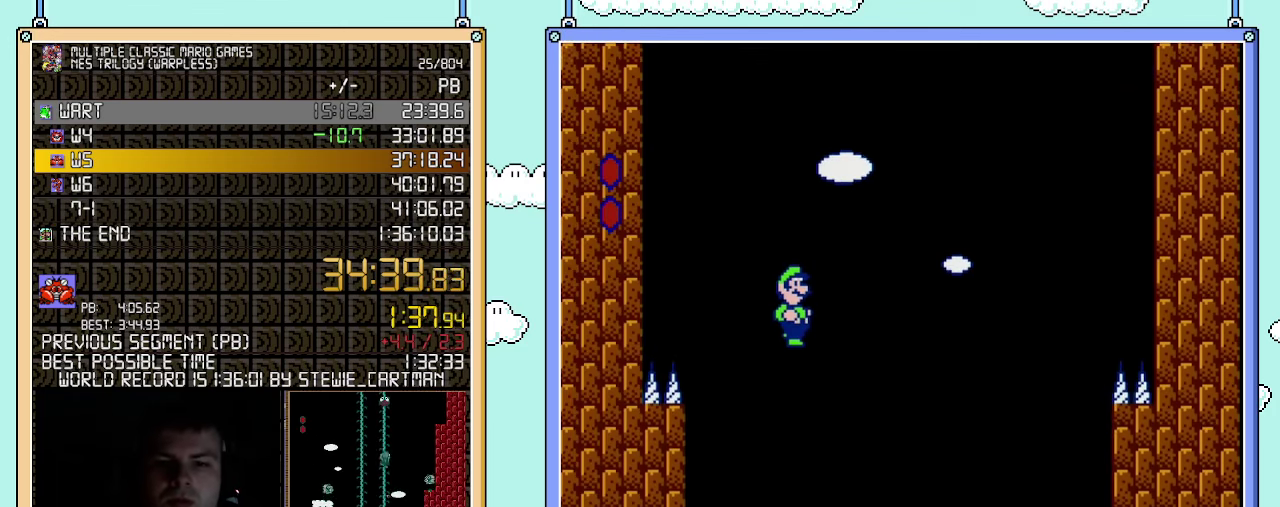
{"buttons": ["B"], "events": []}
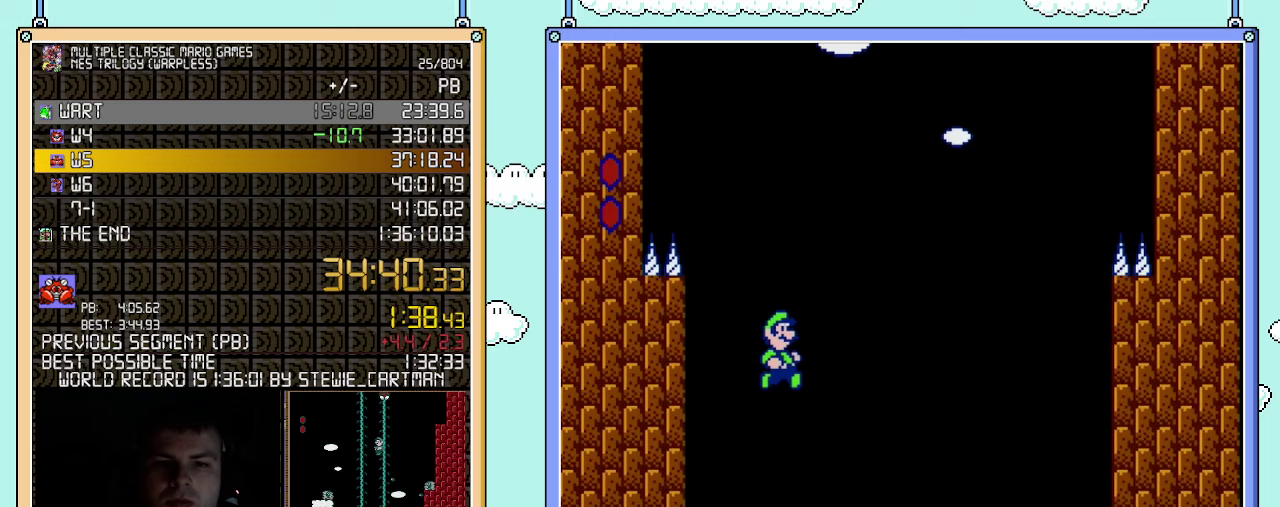
{"buttons": ["B"], "events": [[83, "DPAD_RIGHT", "down"], [150, "DPAD_RIGHT", "up"]]}
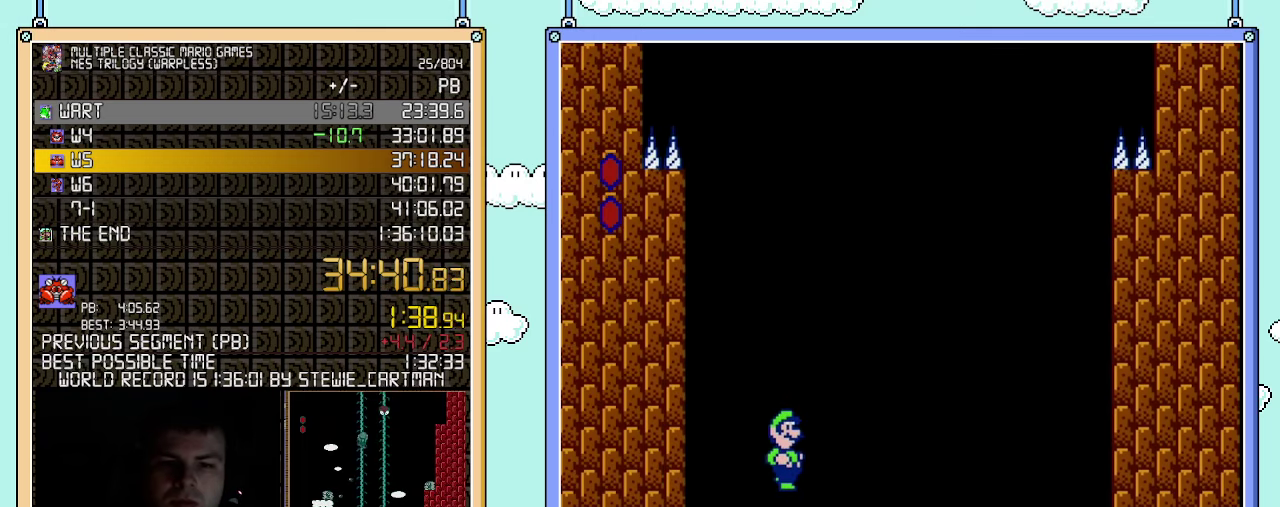
{"buttons": ["B"], "events": []}
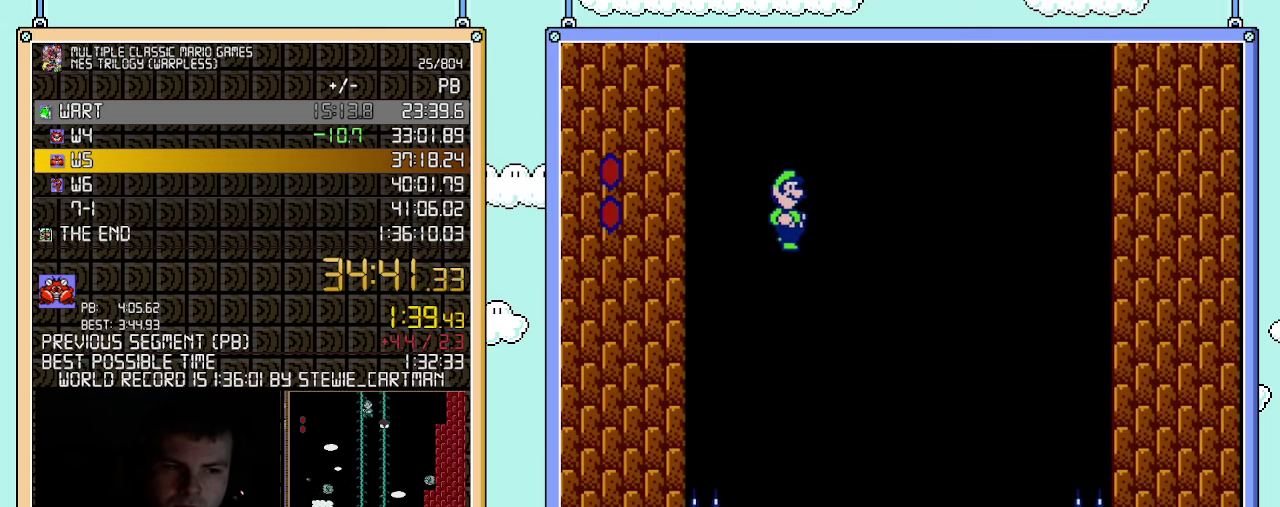
{"buttons": ["B"], "events": []}
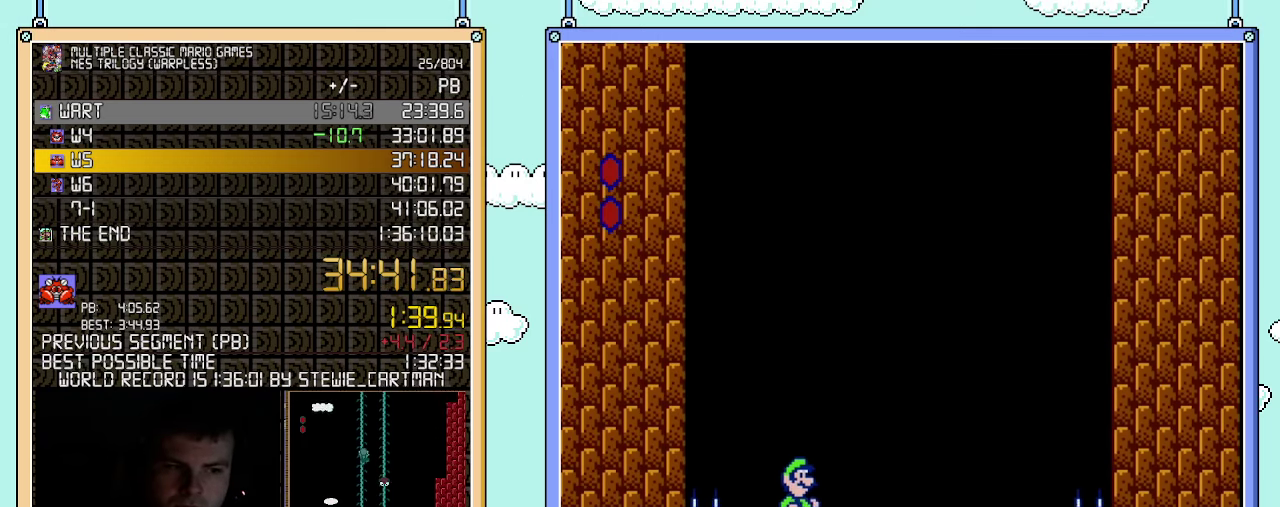
{"buttons": ["B"], "events": []}
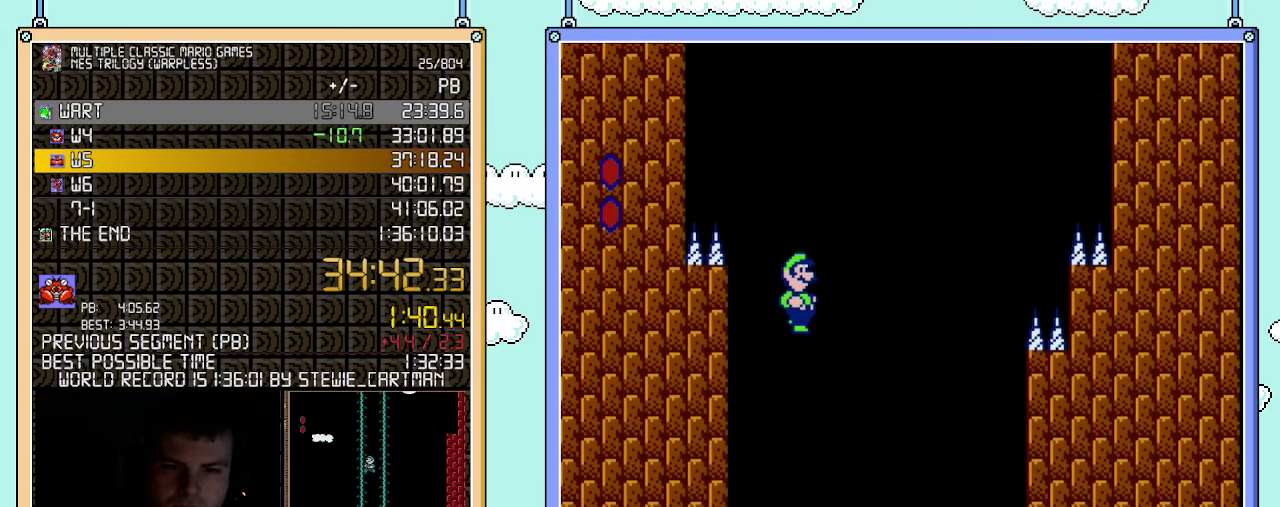
{"buttons": ["B"], "events": []}
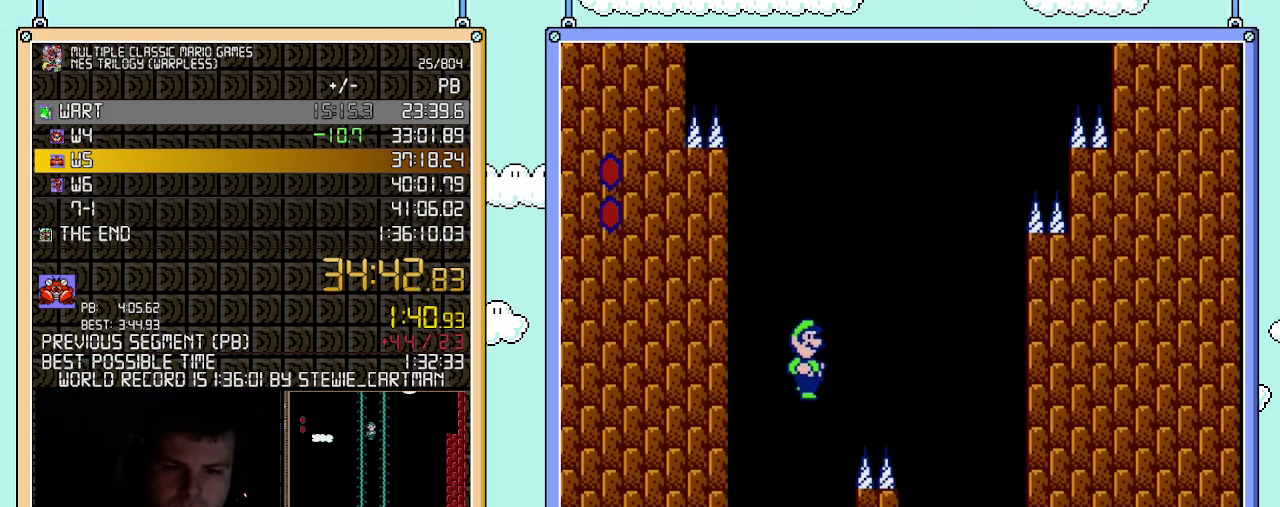
{"buttons": ["B"], "events": []}
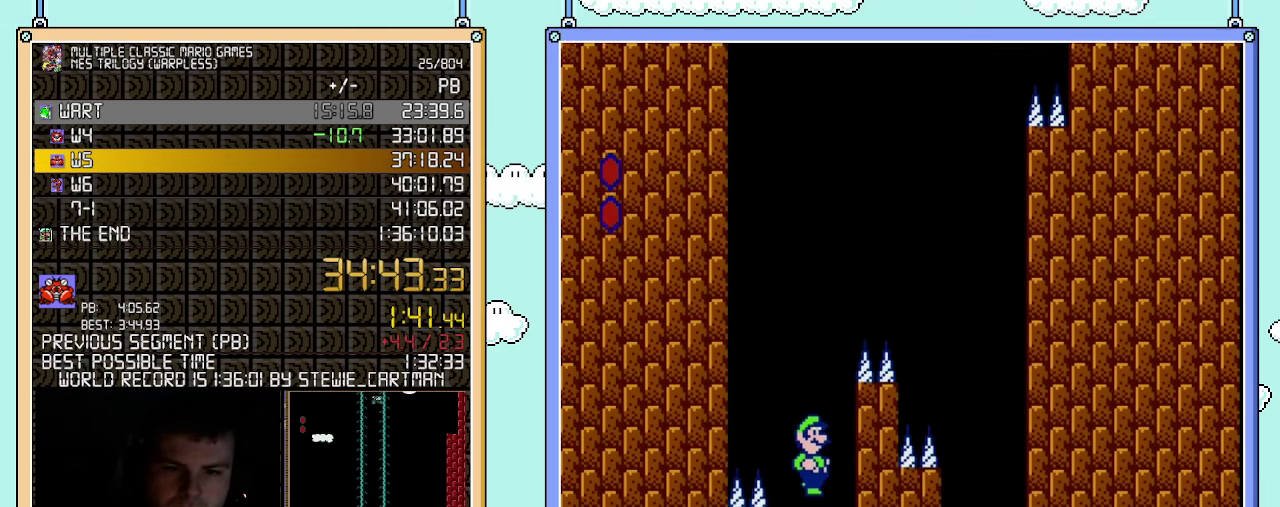
{"buttons": ["B"], "events": []}
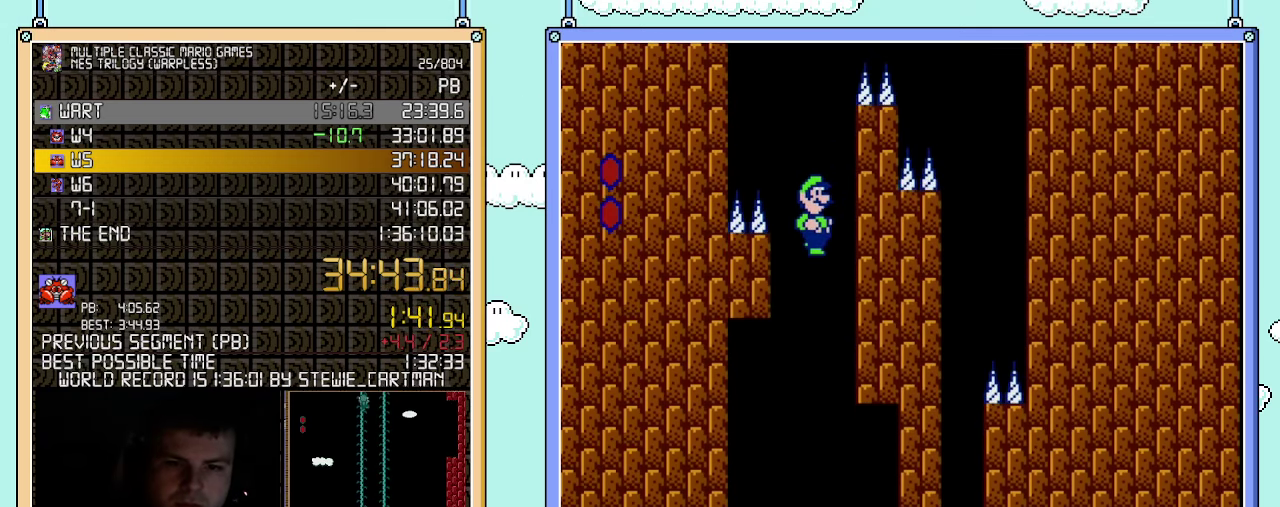
{"buttons": ["B", "DPAD_RIGHT"], "events": [[400, "DPAD_RIGHT", "down"]]}
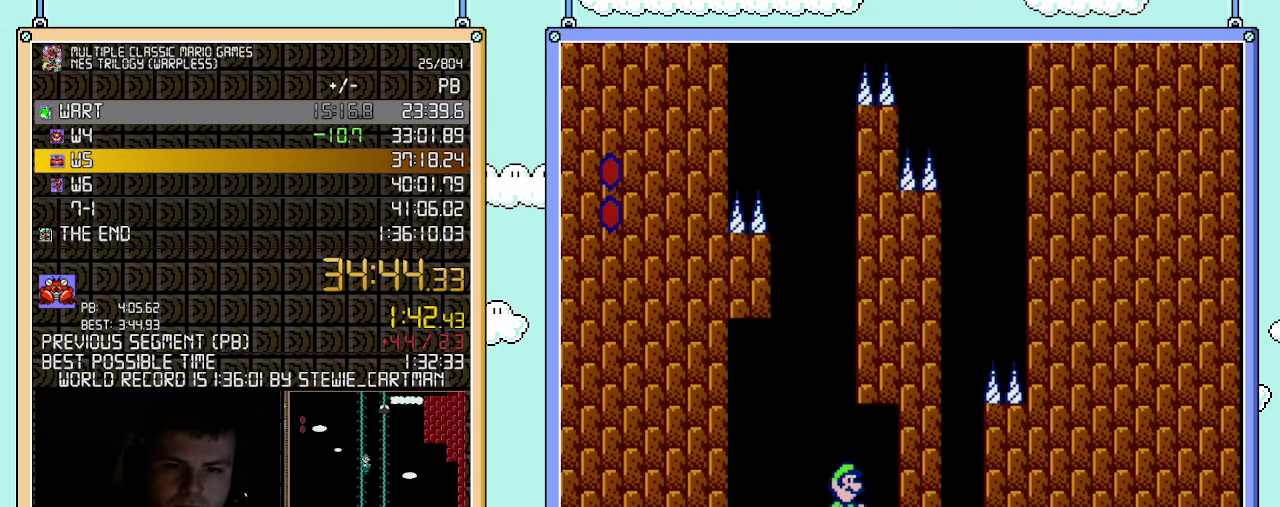
{"buttons": ["B", "DPAD_RIGHT"], "events": []}
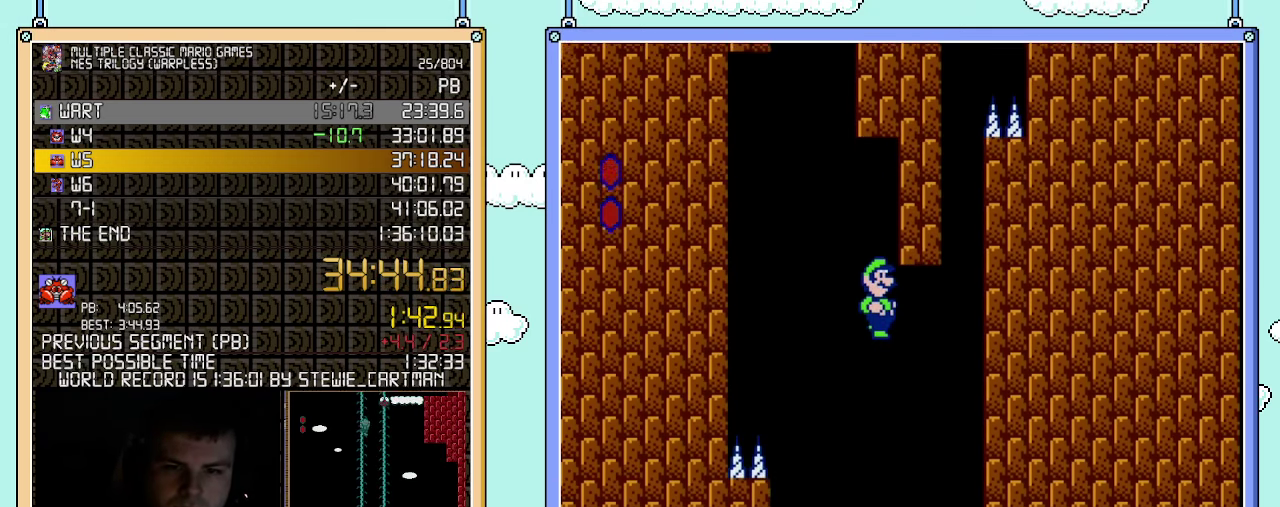
{"buttons": ["B", "DPAD_LEFT"], "events": [[433, "DPAD_RIGHT", "up"], [500, "DPAD_LEFT", "down"]]}
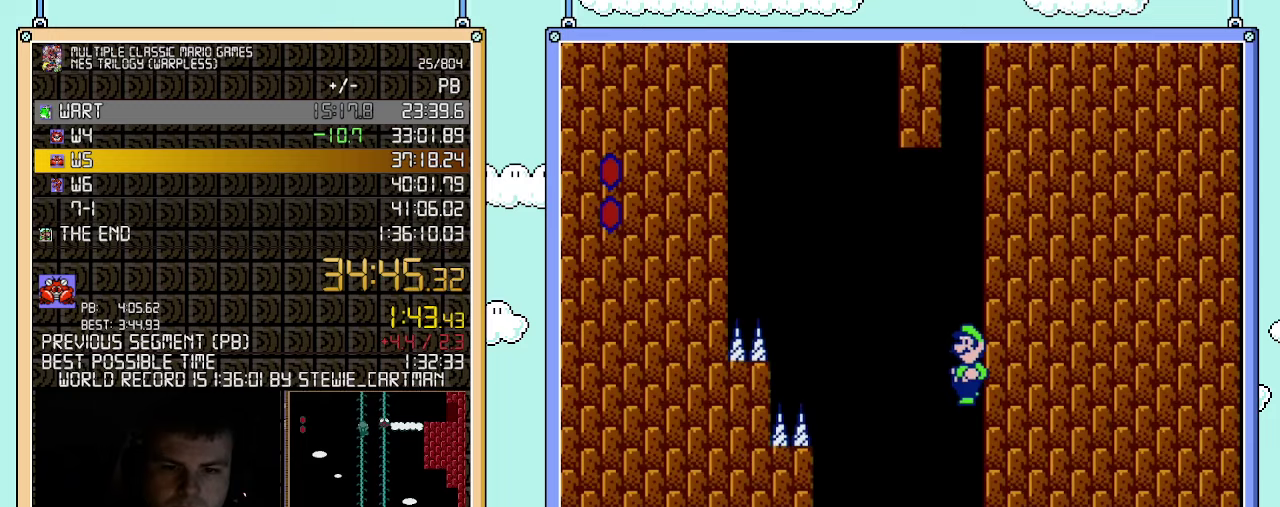
{"buttons": ["B"], "events": [[250, "DPAD_LEFT", "up"], [350, "DPAD_RIGHT", "down"], [433, "DPAD_RIGHT", "up"]]}
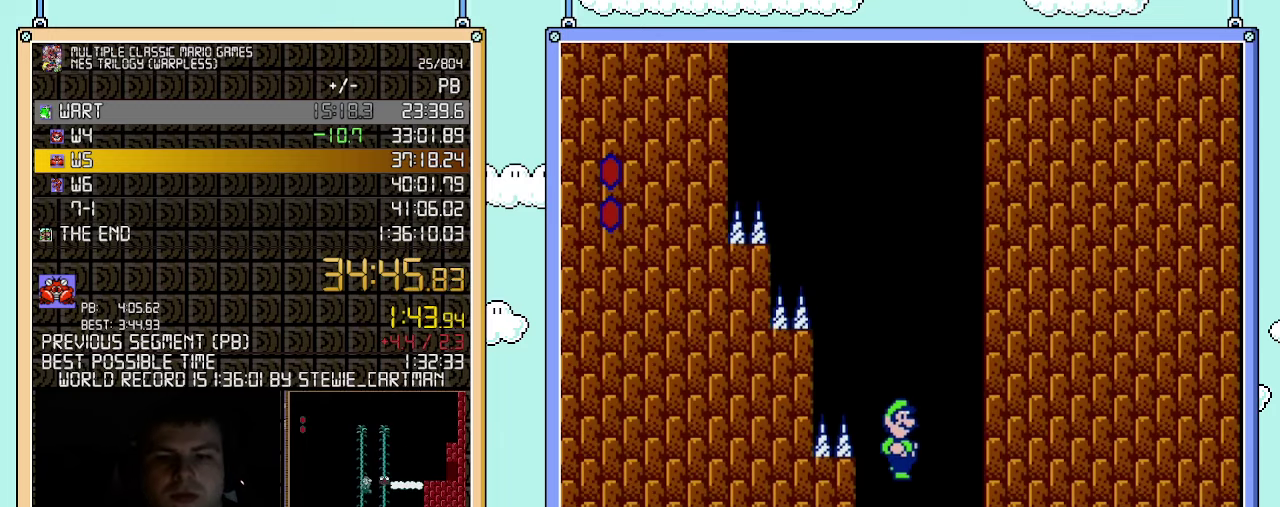
{"buttons": ["B"], "events": []}
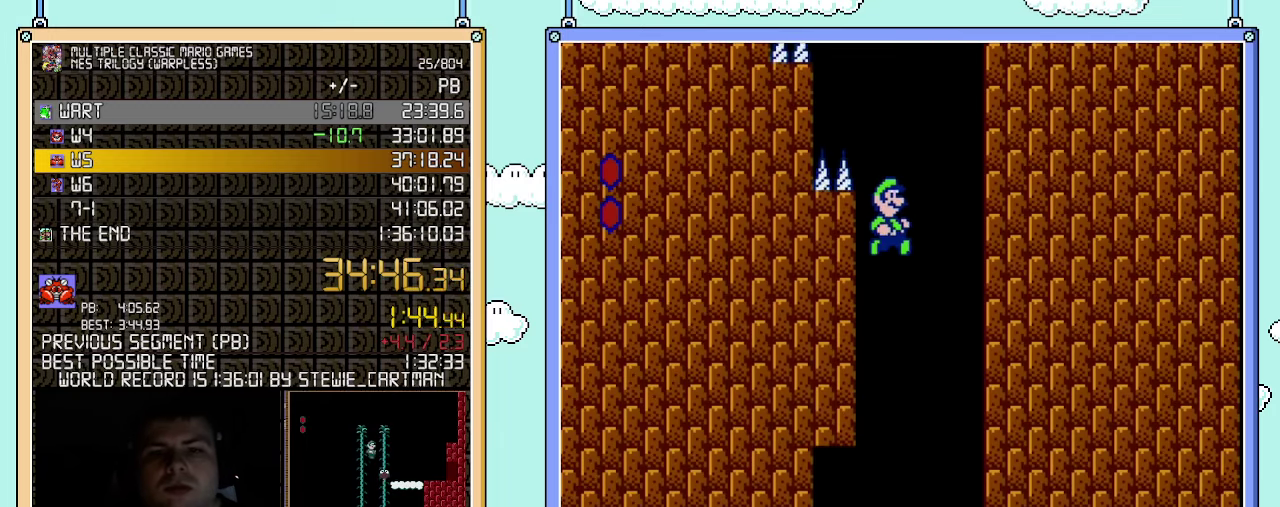
{"buttons": ["B", "DPAD_LEFT"], "events": [[117, "DPAD_RIGHT", "down"], [317, "DPAD_RIGHT", "up"], [367, "DPAD_LEFT", "down"]]}
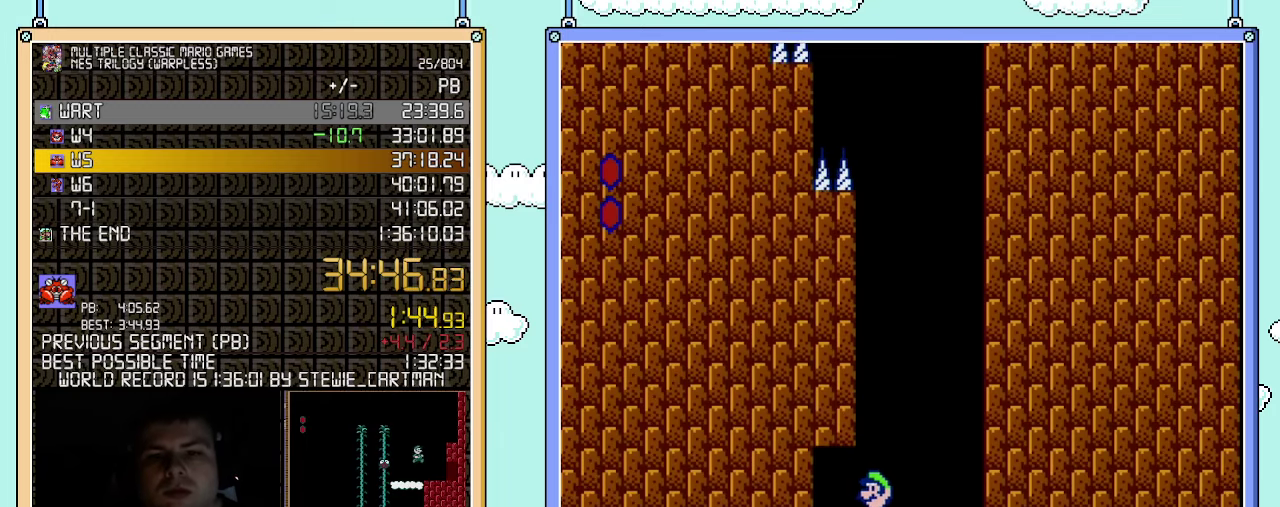
{"buttons": ["B"], "events": [[217, "DPAD_LEFT", "up"]]}
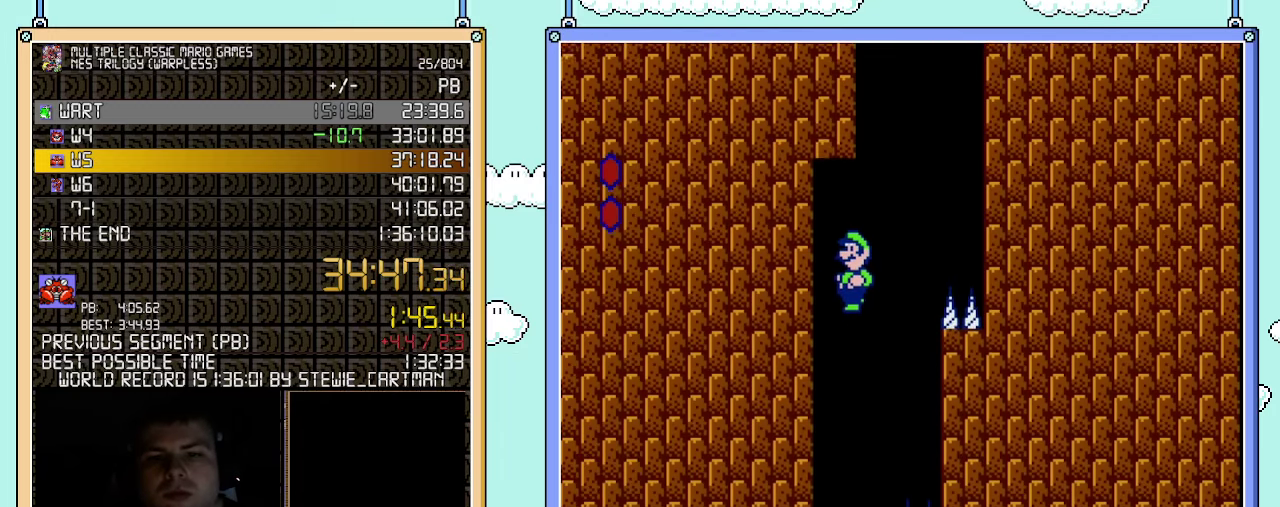
{"buttons": ["B"], "events": []}
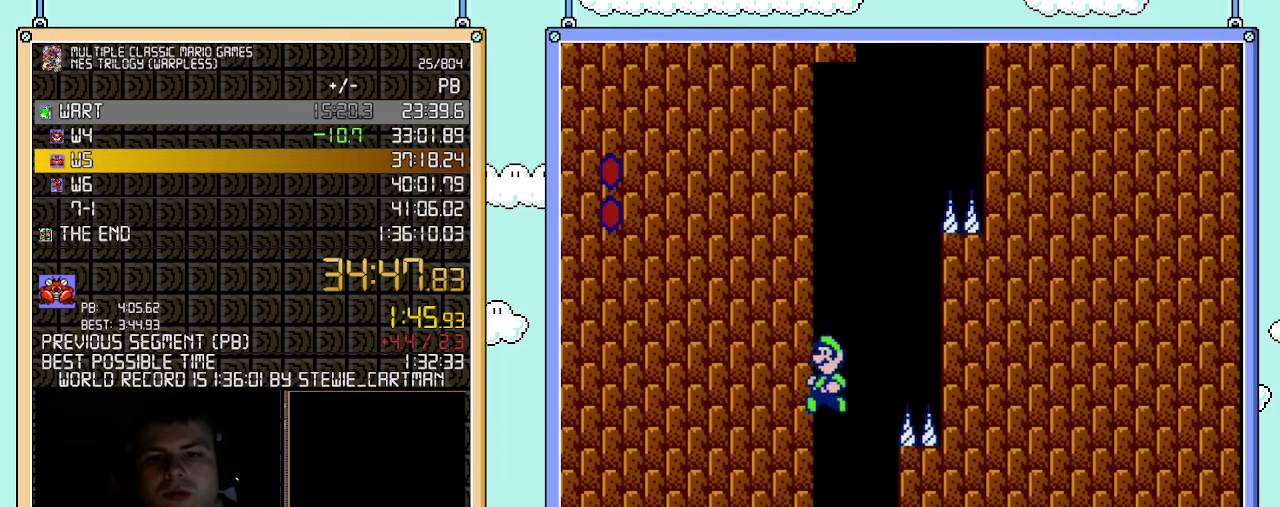
{"buttons": ["B"], "events": [[150, "DPAD_RIGHT", "down"], [250, "DPAD_RIGHT", "up"]]}
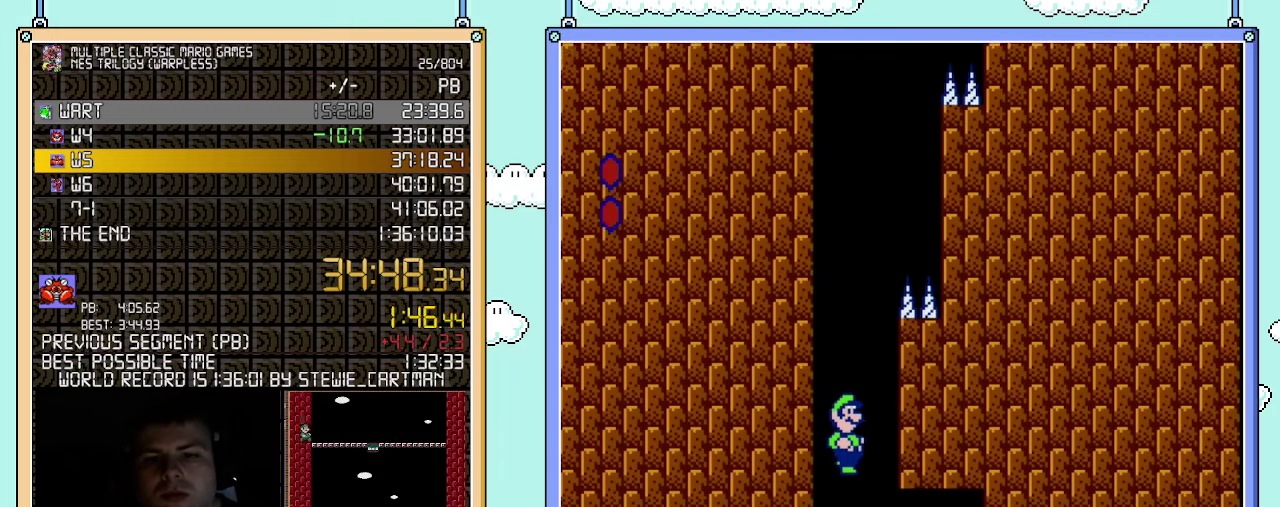
{"buttons": ["B"], "events": []}
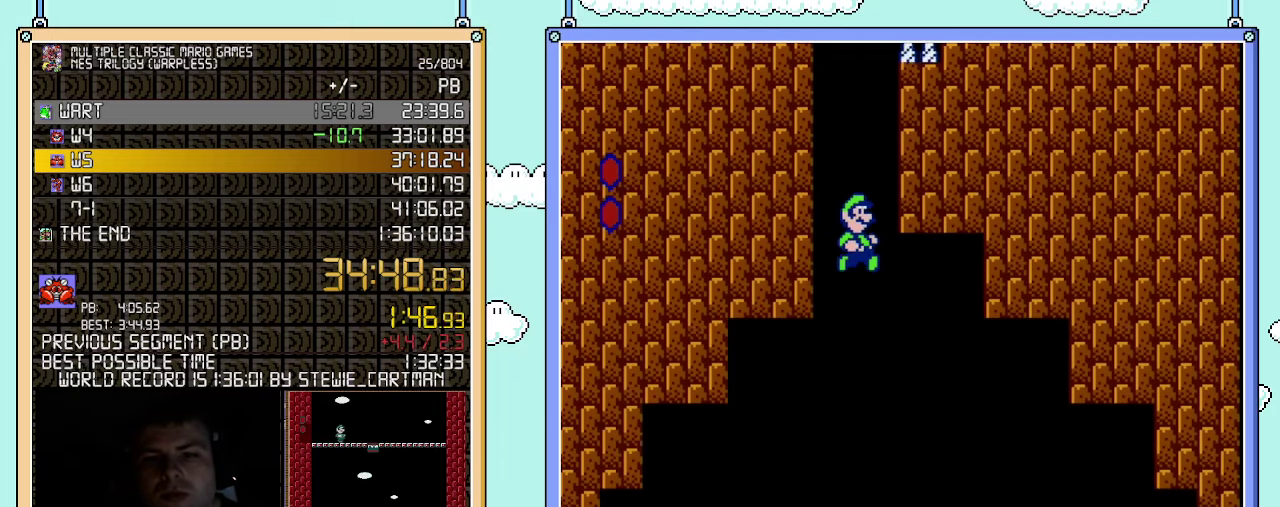
{"buttons": ["B"], "events": [[217, "DPAD_RIGHT", "down"], [283, "DPAD_RIGHT", "up"]]}
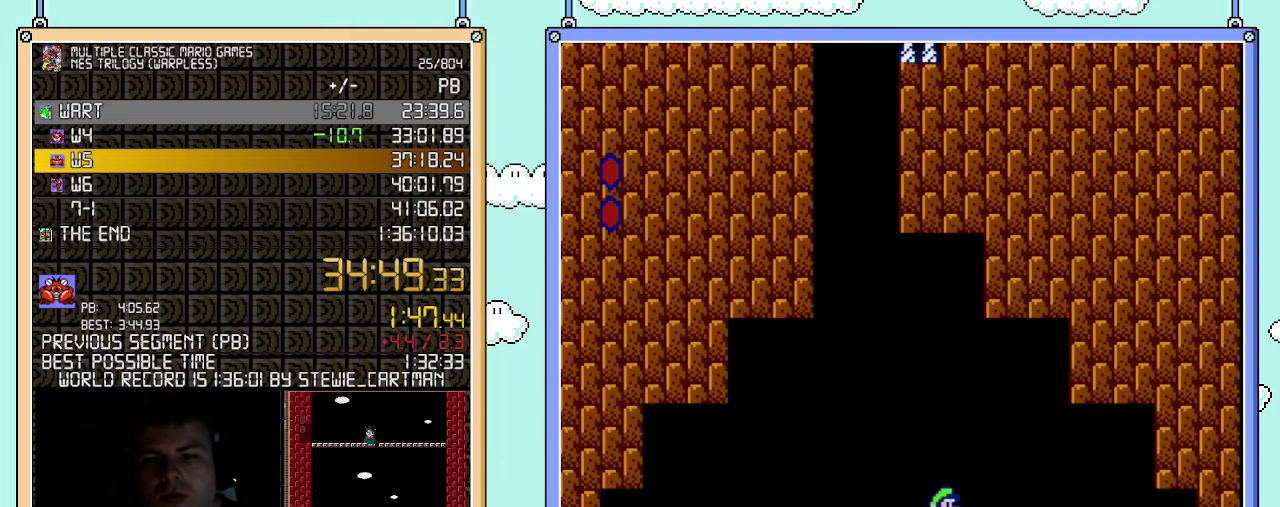
{"buttons": ["B"], "events": []}
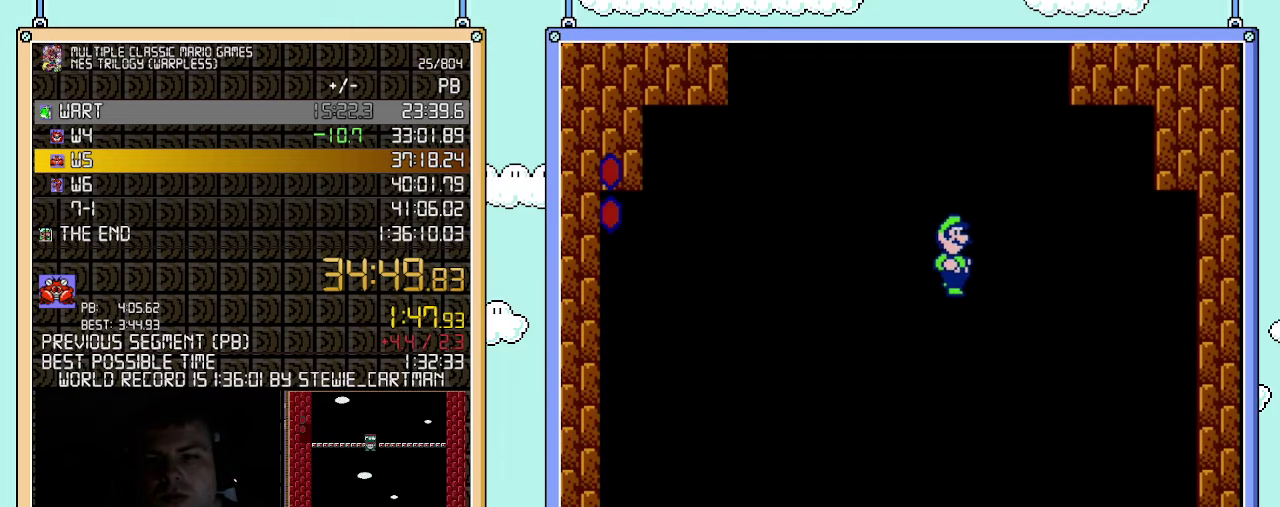
{"buttons": ["B", "DPAD_LEFT"], "events": [[500, "DPAD_LEFT", "down"]]}
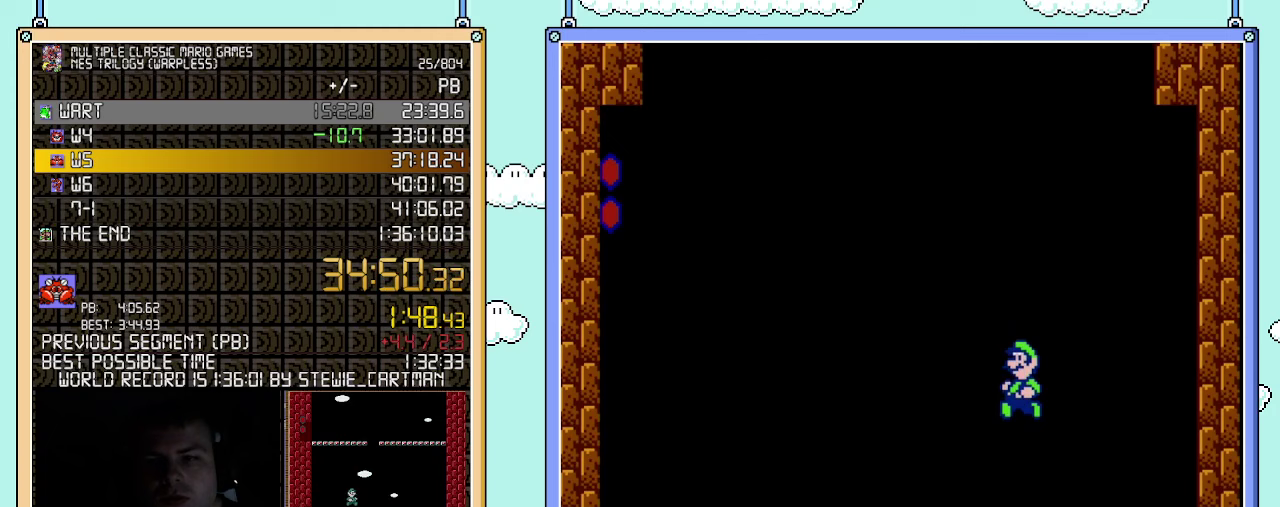
{"buttons": ["B"], "events": [[83, "DPAD_LEFT", "up"]]}
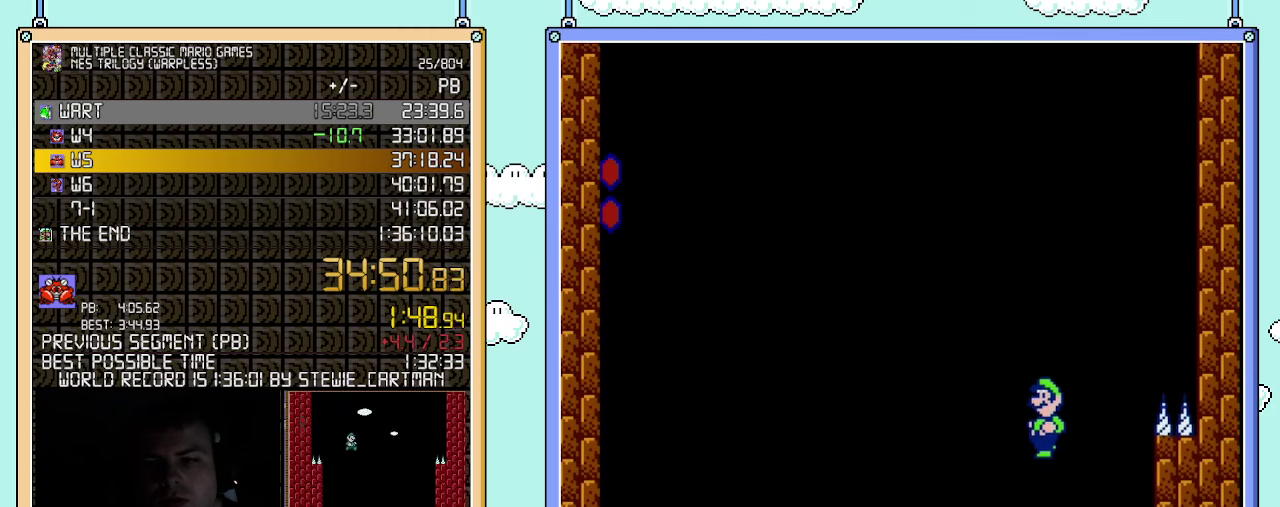
{"buttons": ["B"], "events": []}
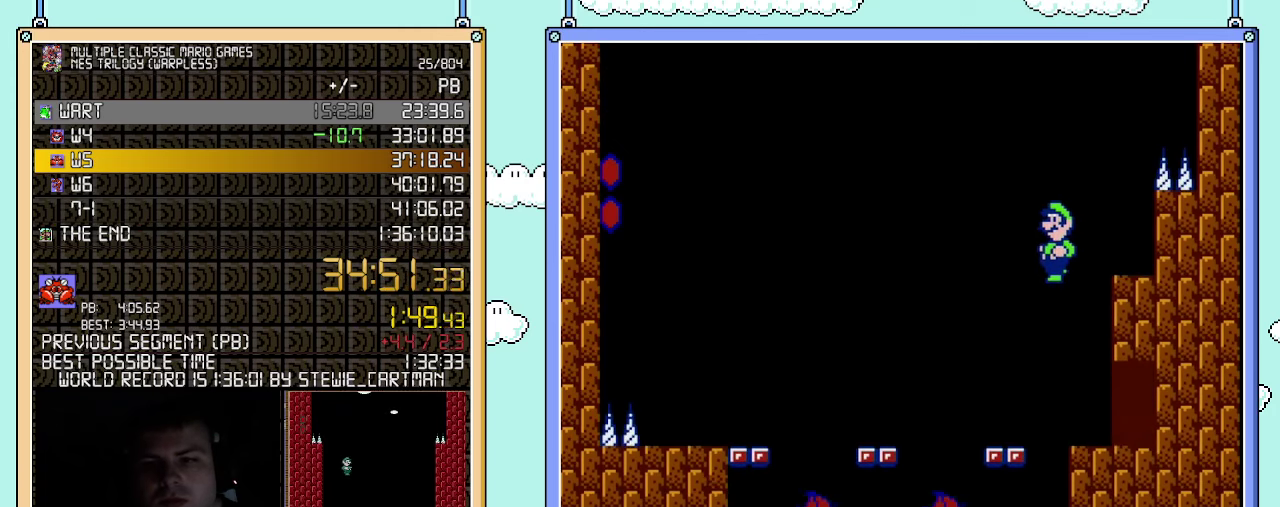
{"buttons": ["B", "DPAD_RIGHT"], "events": [[283, "DPAD_RIGHT", "down"]]}
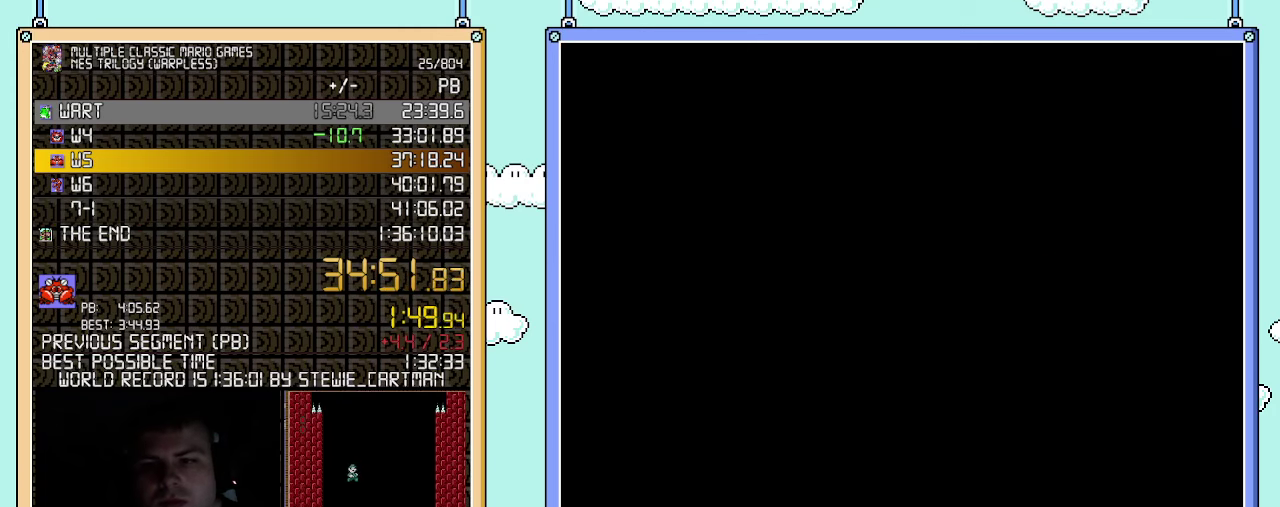
{"buttons": ["B", "DPAD_RIGHT"], "events": [[250, "DPAD_RIGHT", "up"], [467, "DPAD_RIGHT", "down"]]}
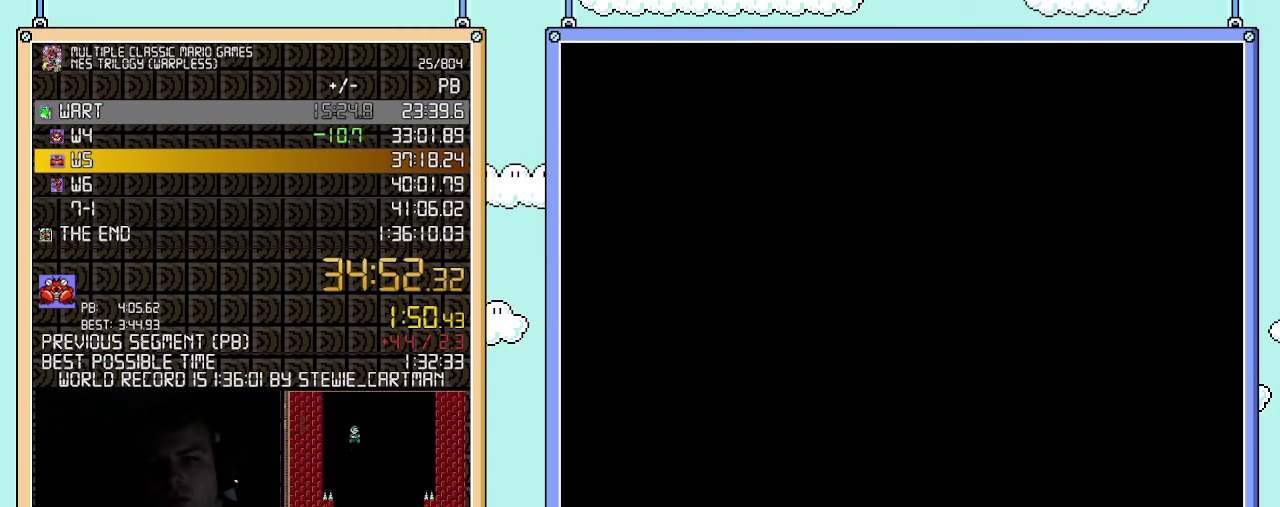
{"buttons": ["B", "DPAD_RIGHT"], "events": []}
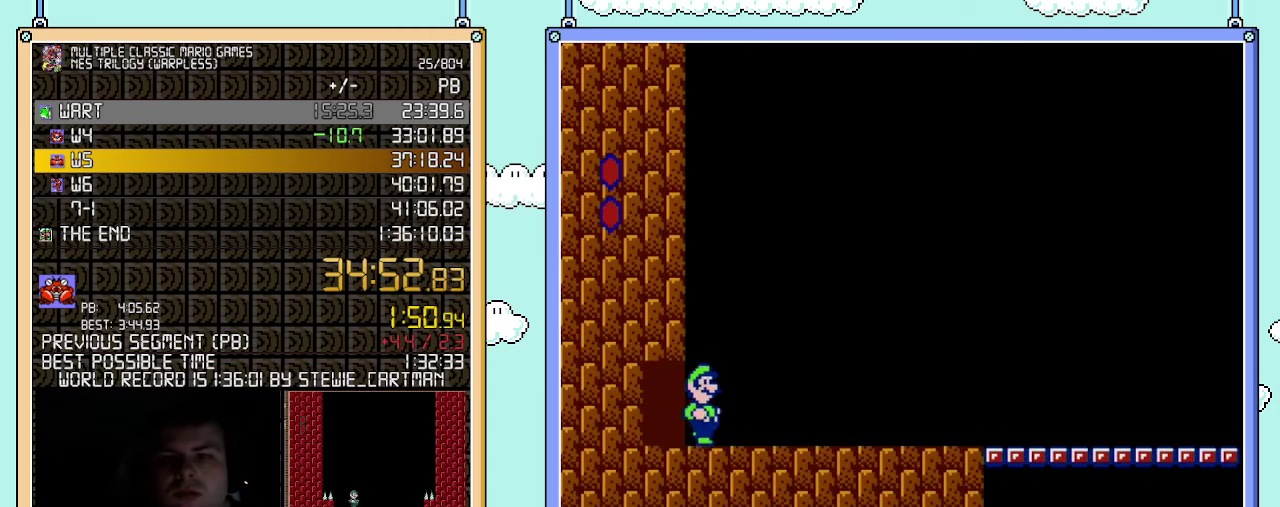
{"buttons": ["B", "DPAD_RIGHT"], "events": []}